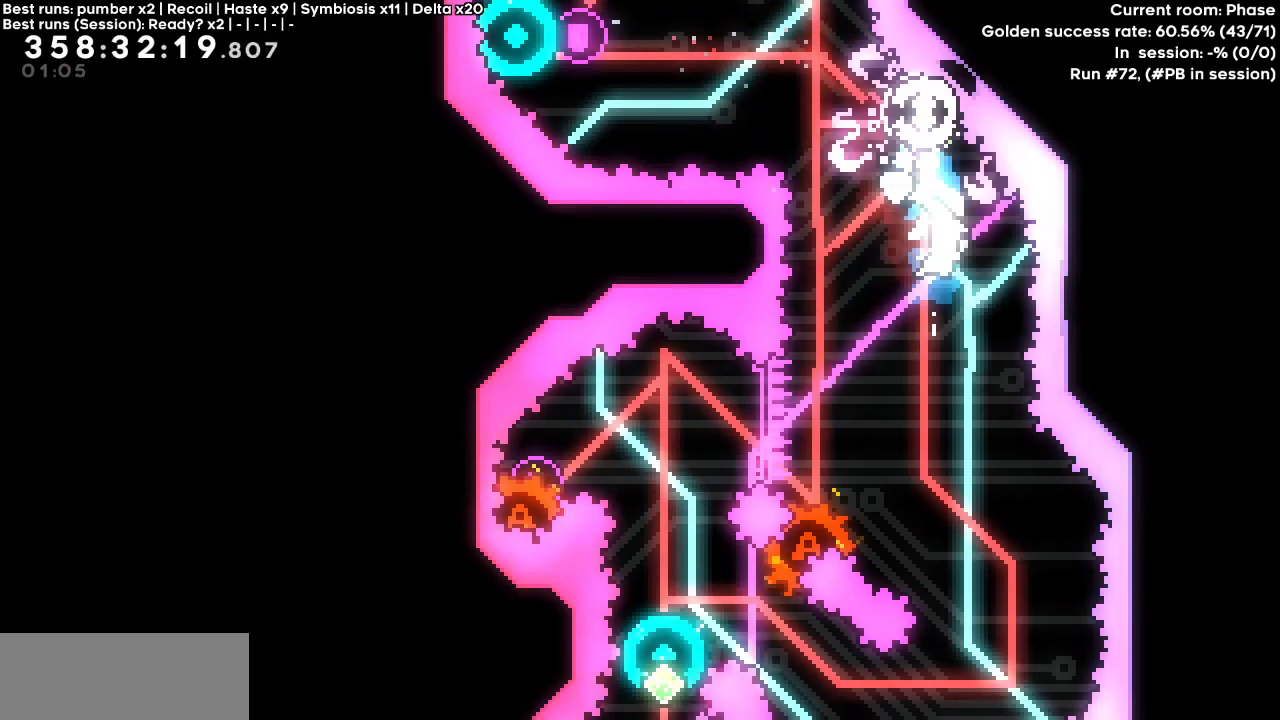
Gameplay with keyboard; each line is a JSON object with the keys held at the frame after it. "events" lists presses ("down") and releases ("up") of "dash", "demo", "down", "grab", "jump", "jump2", "left", "right" and "up" between this image and that frame as [ms after this image, input, new state], when the widget could be followed in between. No other keys are recorded. Mouse input is not recorded. Key names are as the overlay labels them; some are game actions (e.g. jump) rather than physical keys.
{"keys": [], "events": [[317, "right", "down"], [450, "right", "up"]]}
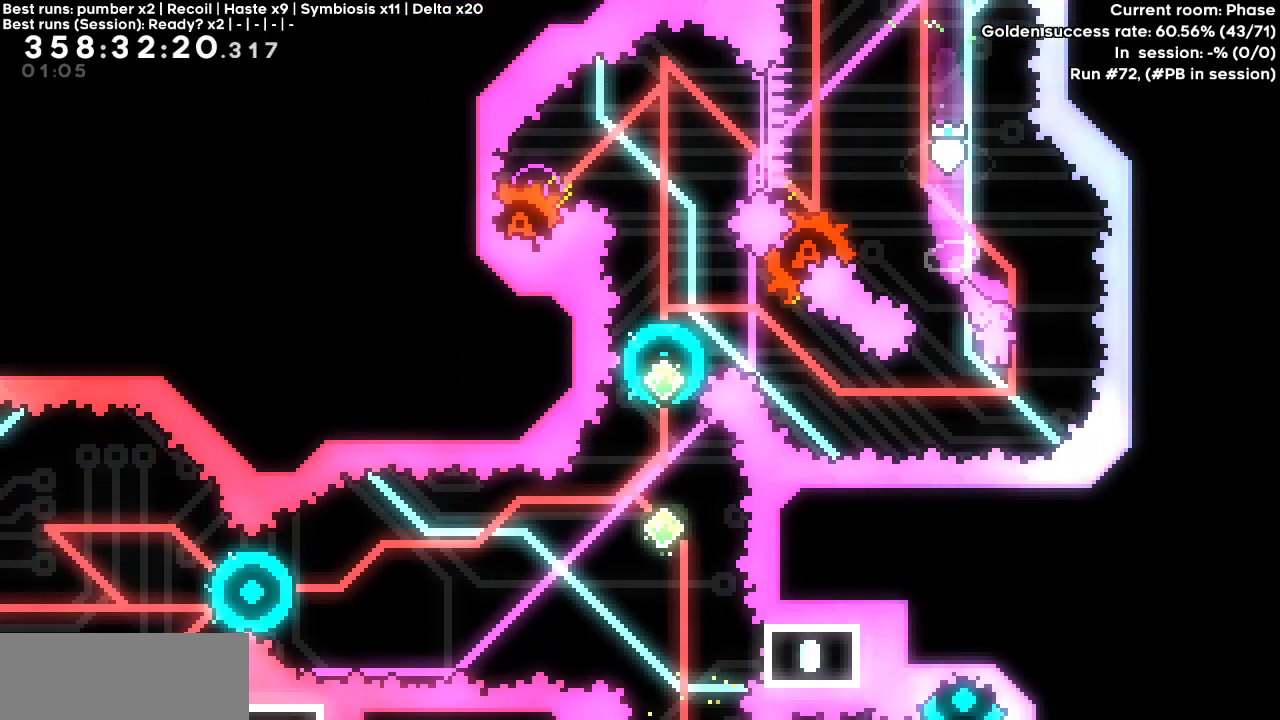
{"keys": ["demo", "left", "up"], "events": [[50, "left", "down"], [100, "dash", "down"], [283, "dash", "up"], [283, "up", "down"], [333, "demo", "down"]]}
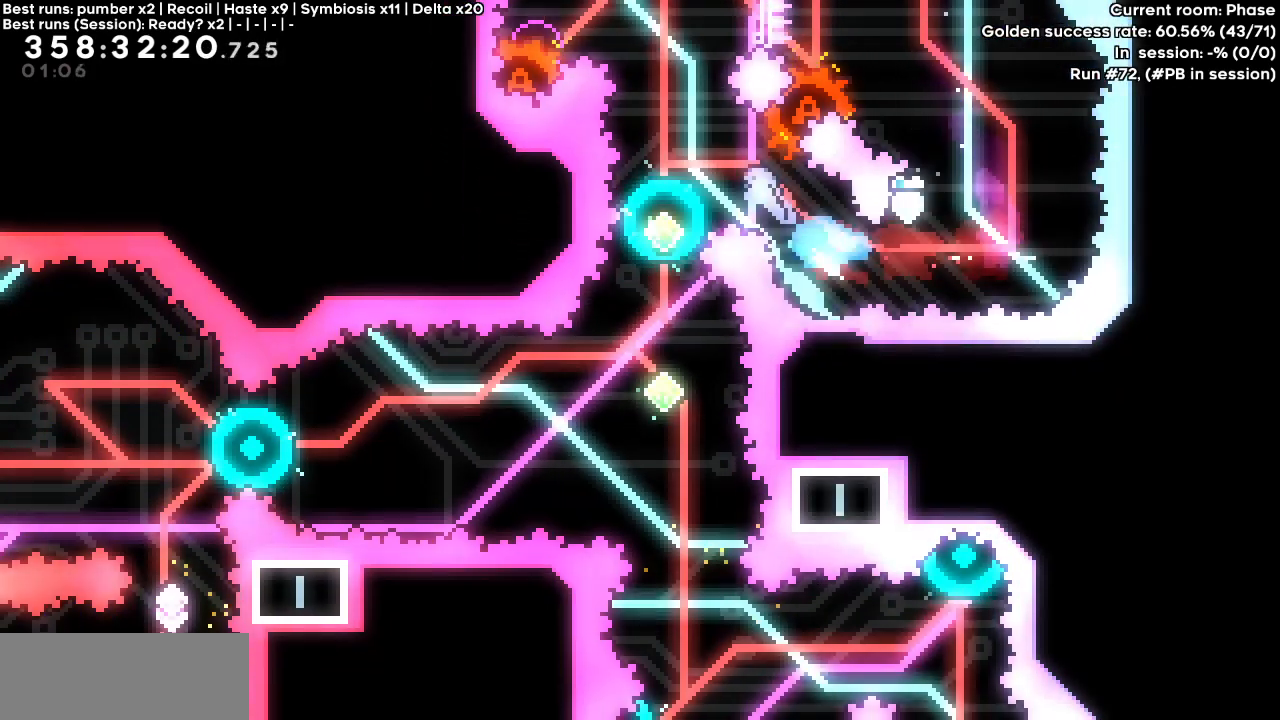
{"keys": ["left"], "events": [[67, "up", "up"], [117, "demo", "up"], [117, "left", "up"], [500, "left", "down"]]}
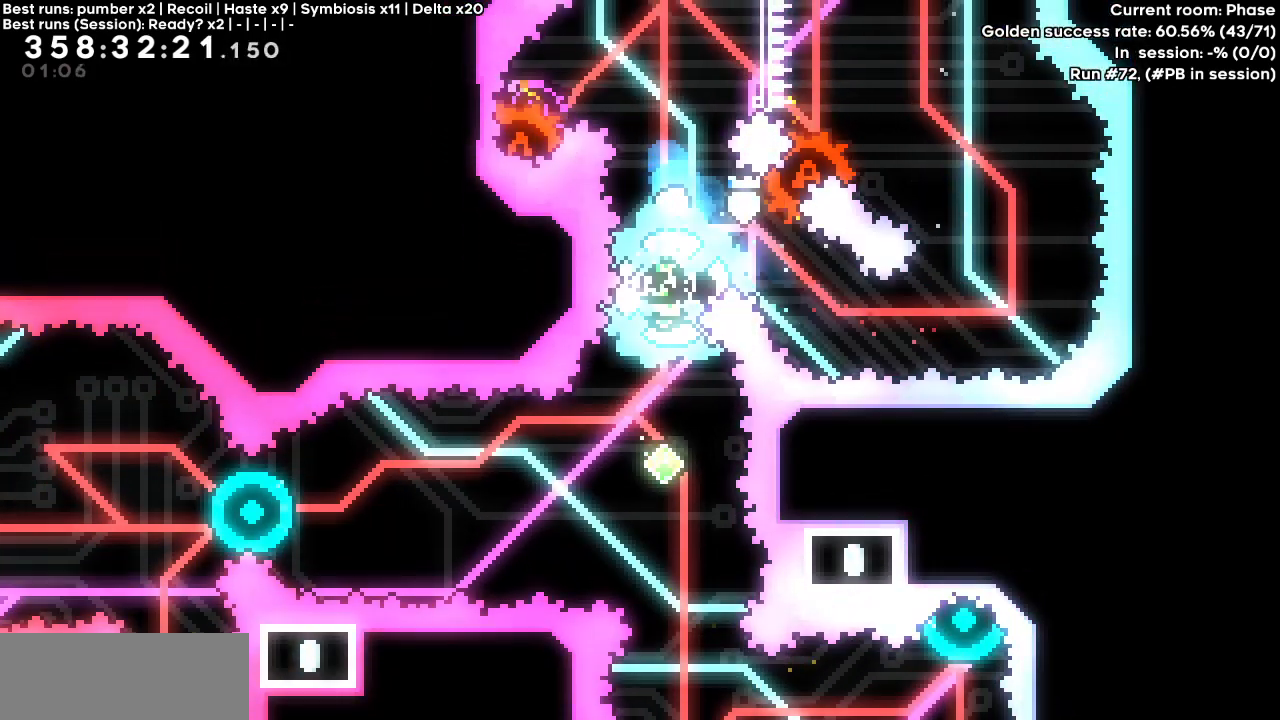
{"keys": [], "events": [[50, "left", "up"], [317, "left", "down"], [417, "left", "up"]]}
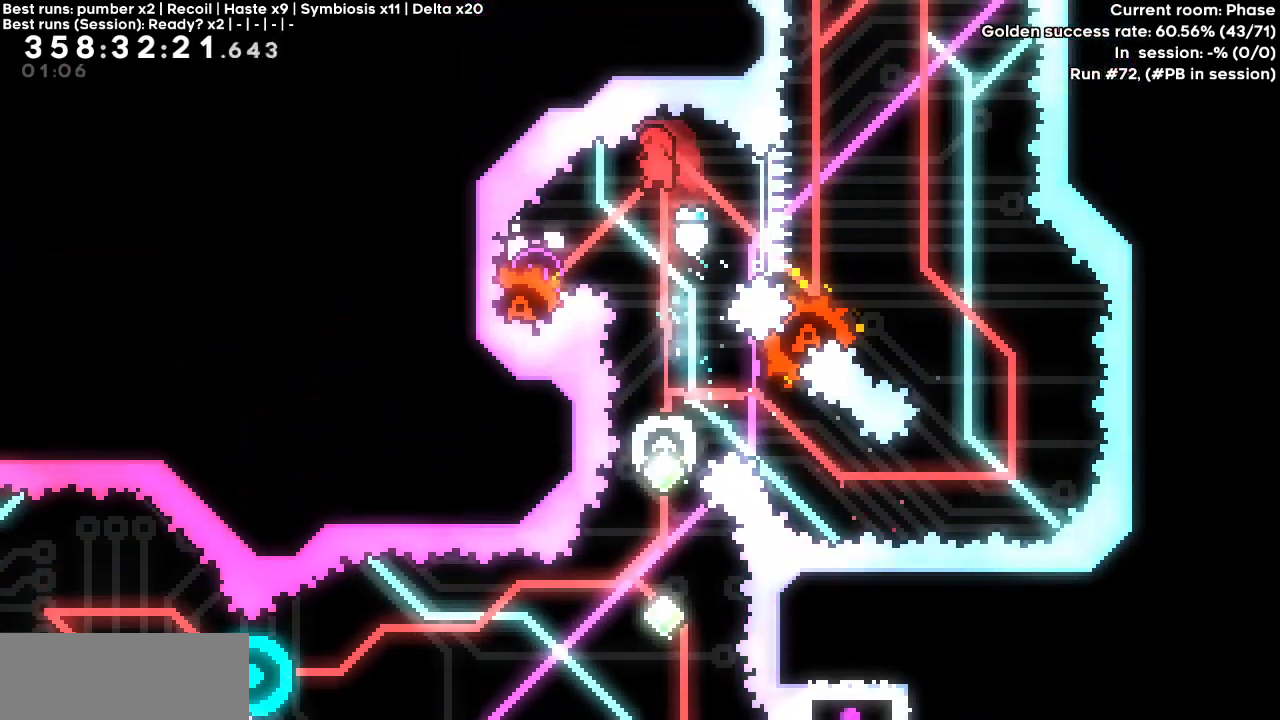
{"keys": [], "events": [[150, "right", "down"], [200, "right", "up"]]}
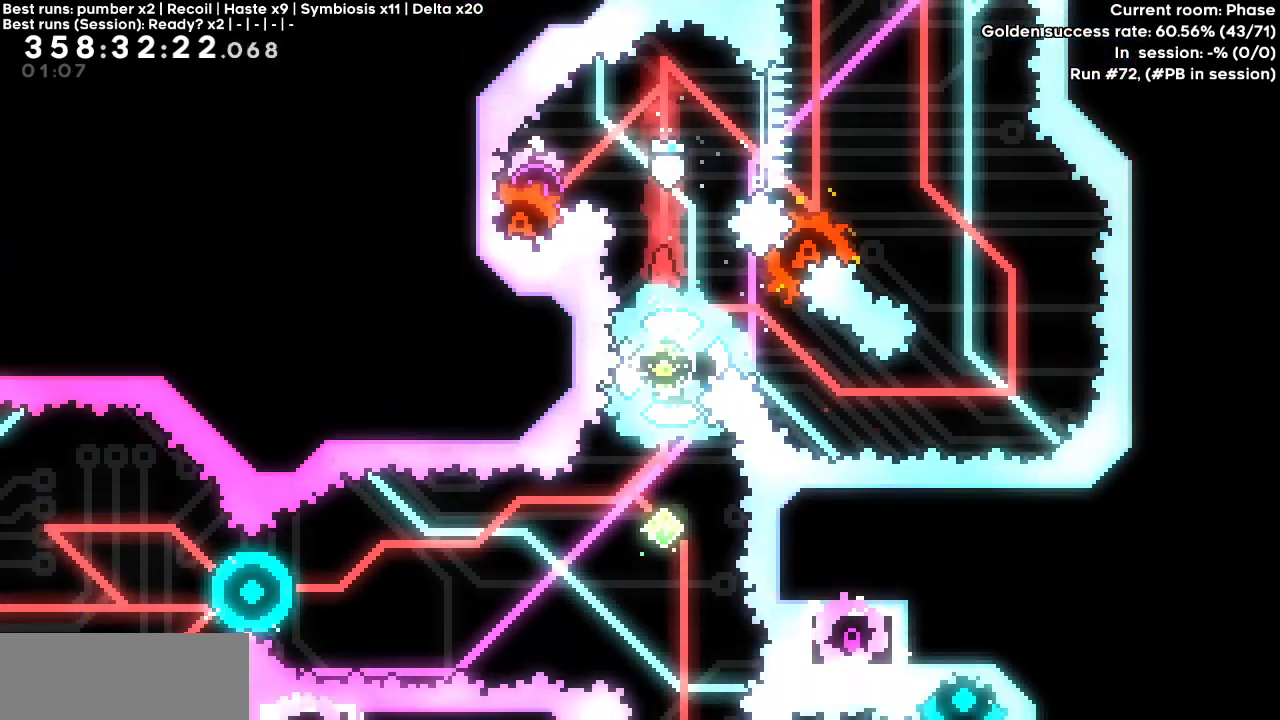
{"keys": [], "events": []}
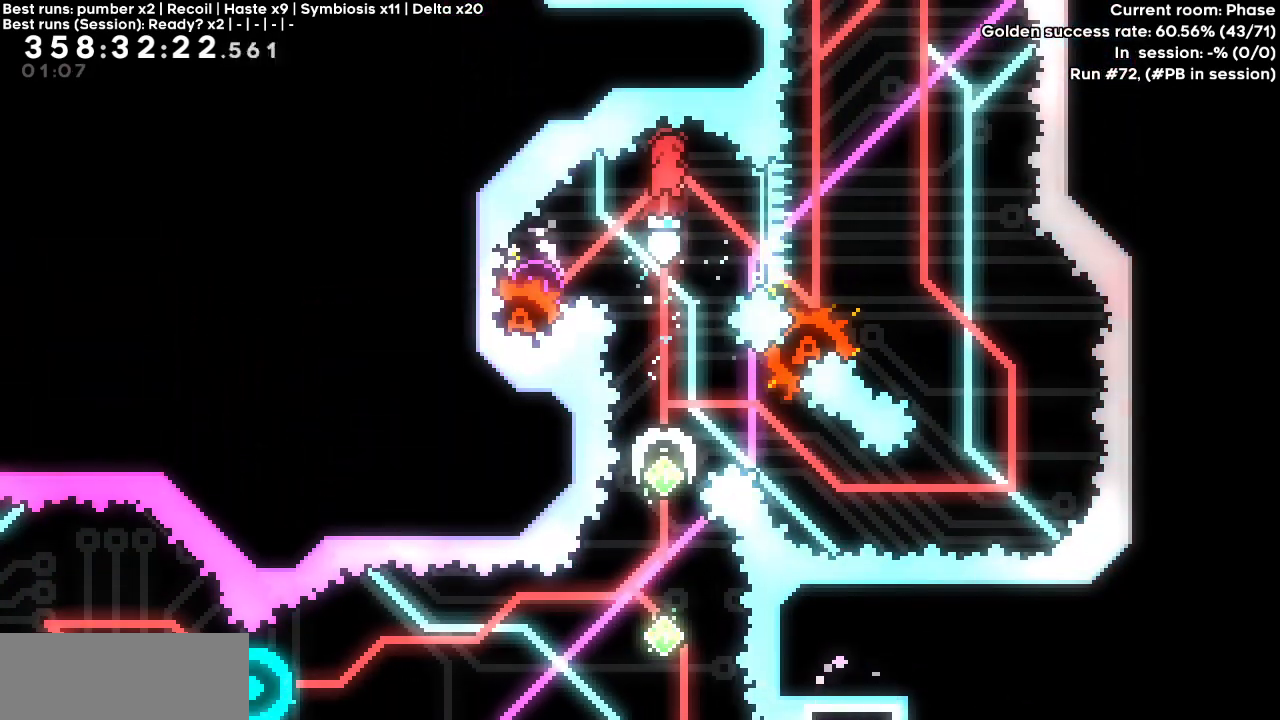
{"keys": [], "events": []}
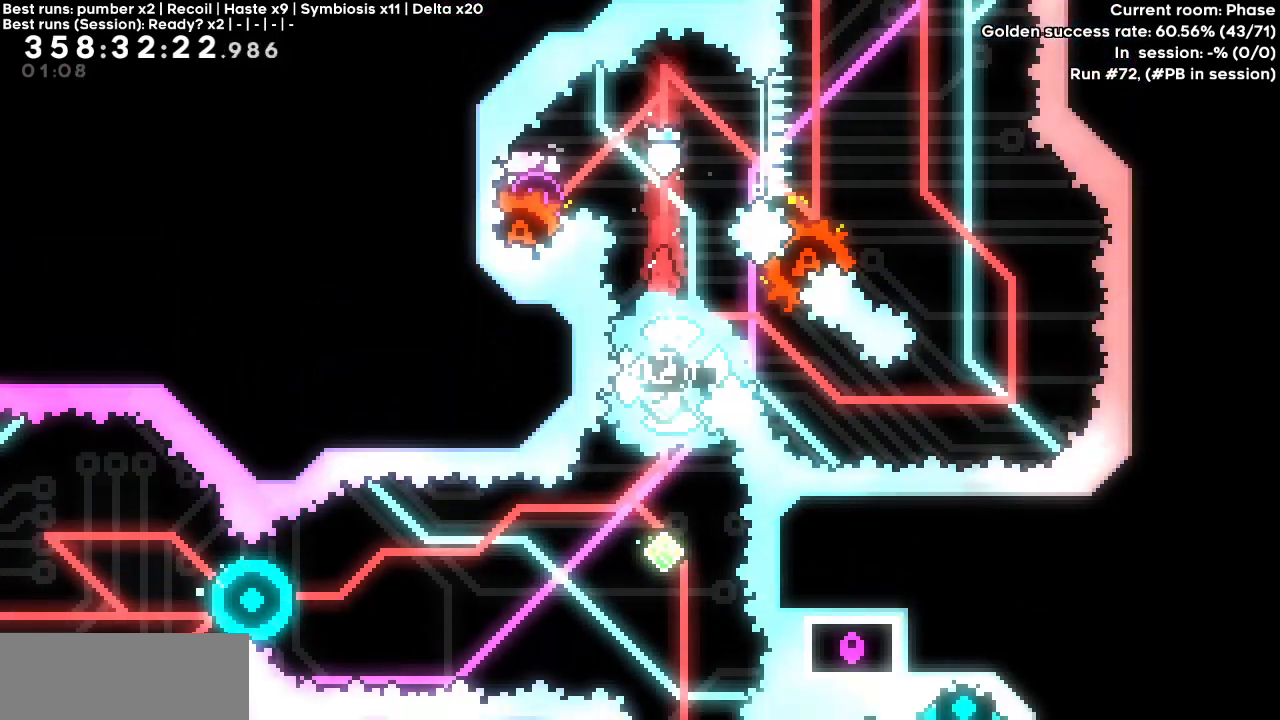
{"keys": ["up"], "events": [[150, "down", "down"], [200, "dash", "down"], [383, "down", "up"], [433, "dash", "up"], [467, "up", "down"]]}
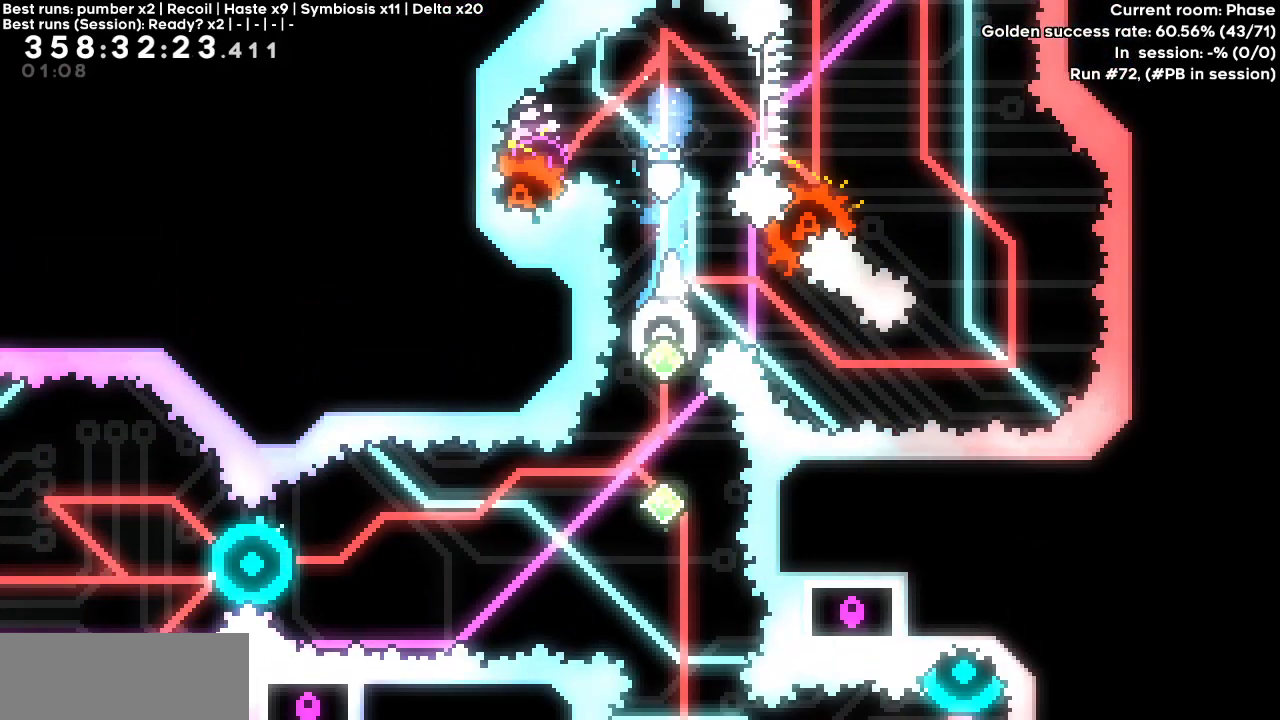
{"keys": ["up"], "events": []}
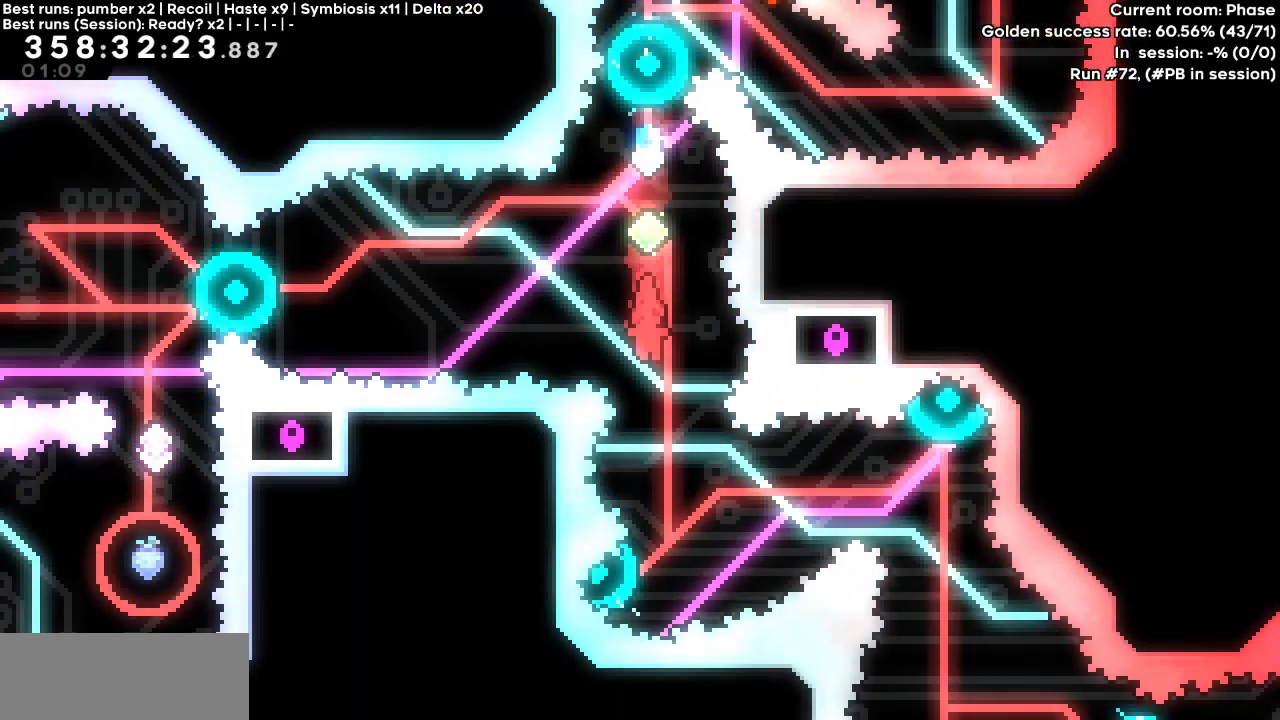
{"keys": [], "events": [[133, "dash", "down"], [317, "dash", "up"], [317, "up", "up"]]}
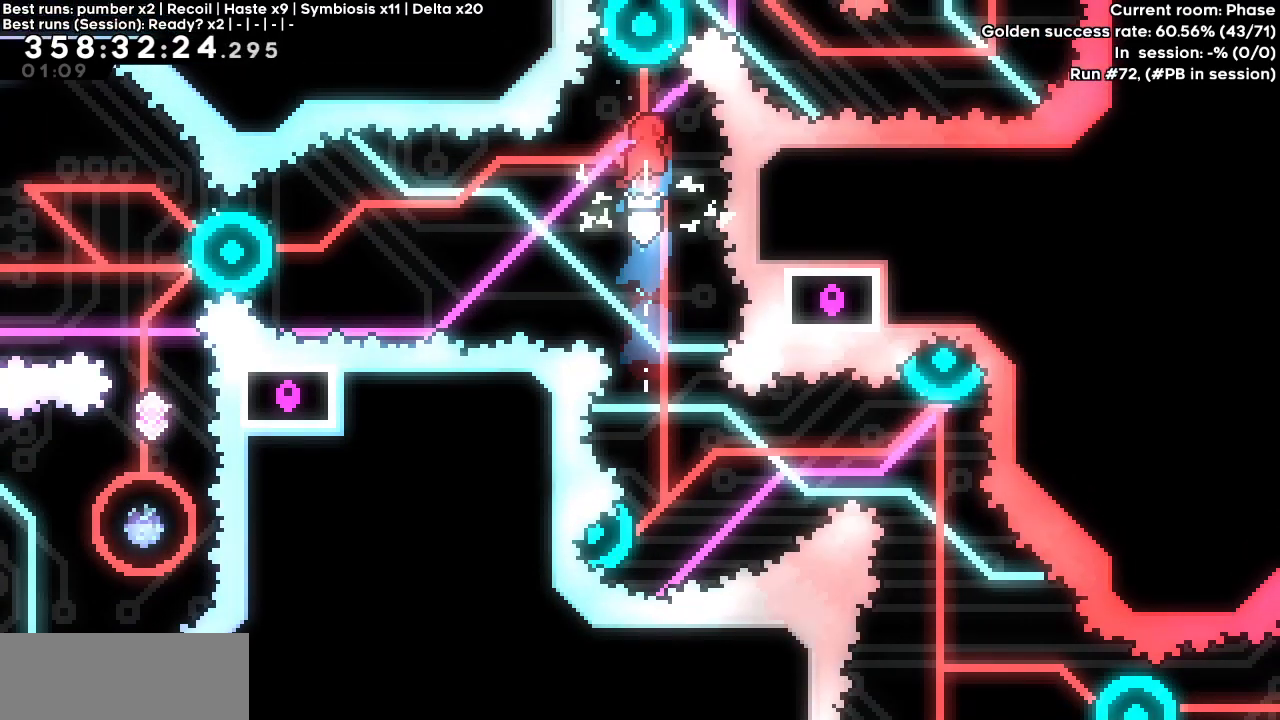
{"keys": [], "events": [[17, "down", "down"], [100, "down", "up"]]}
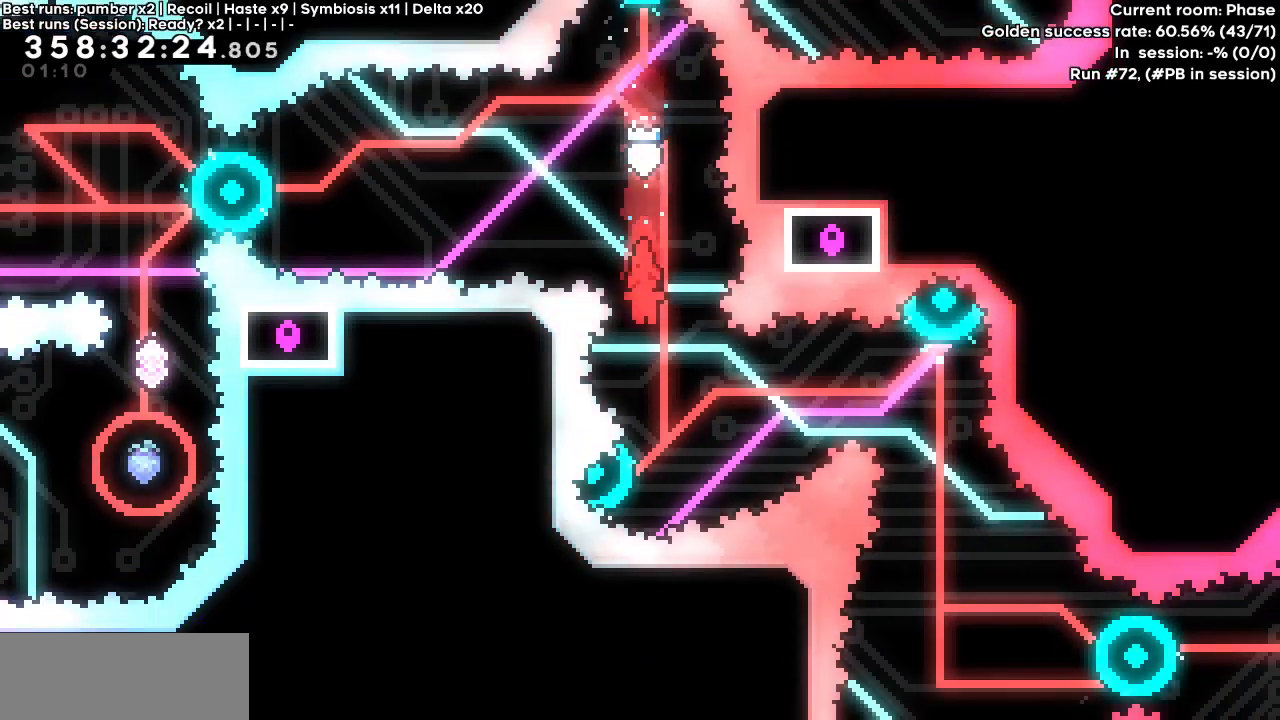
{"keys": ["demo", "right"], "events": [[67, "right", "down"], [117, "demo", "down"]]}
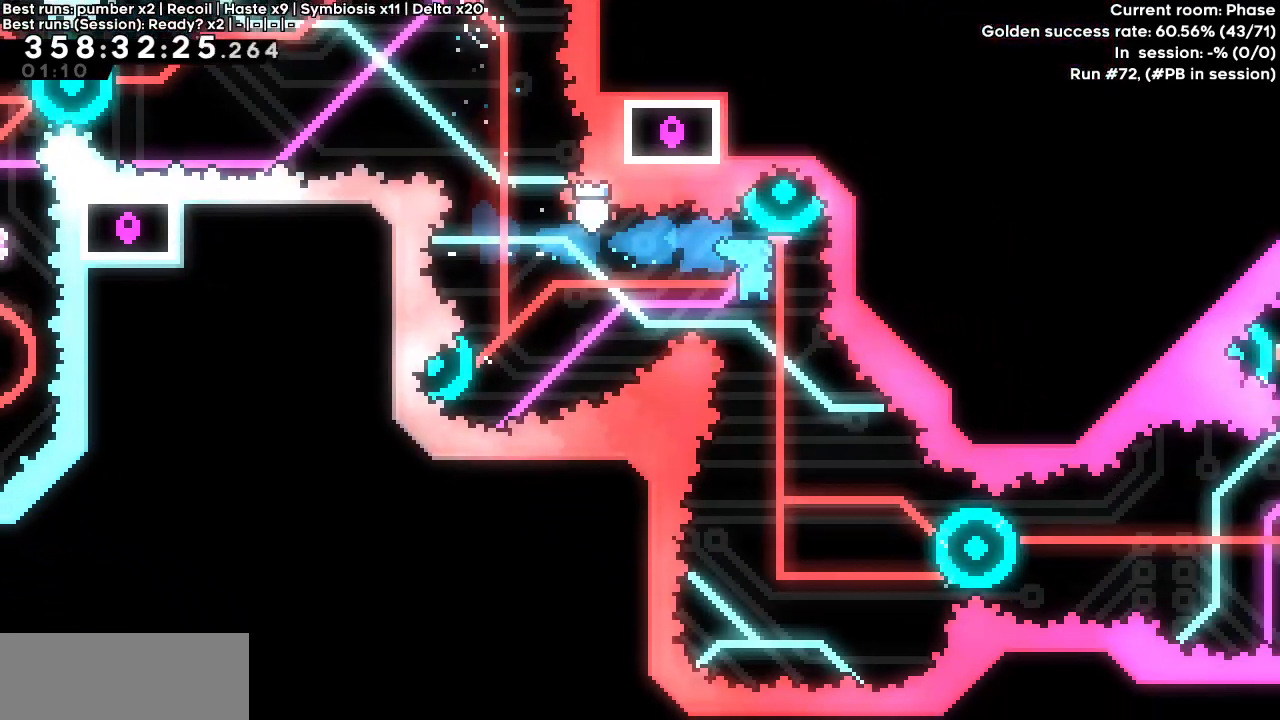
{"keys": ["right"], "events": [[267, "demo", "up"]]}
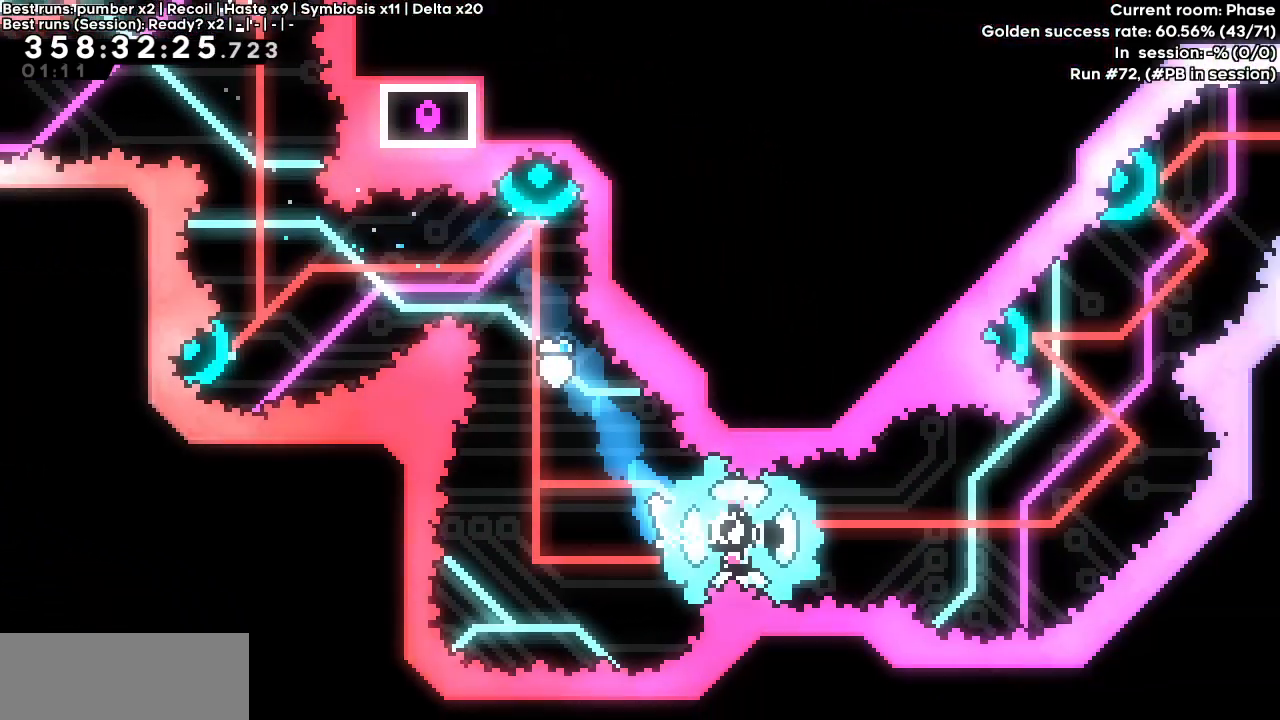
{"keys": ["right"], "events": [[250, "dash", "down"], [433, "dash", "up"]]}
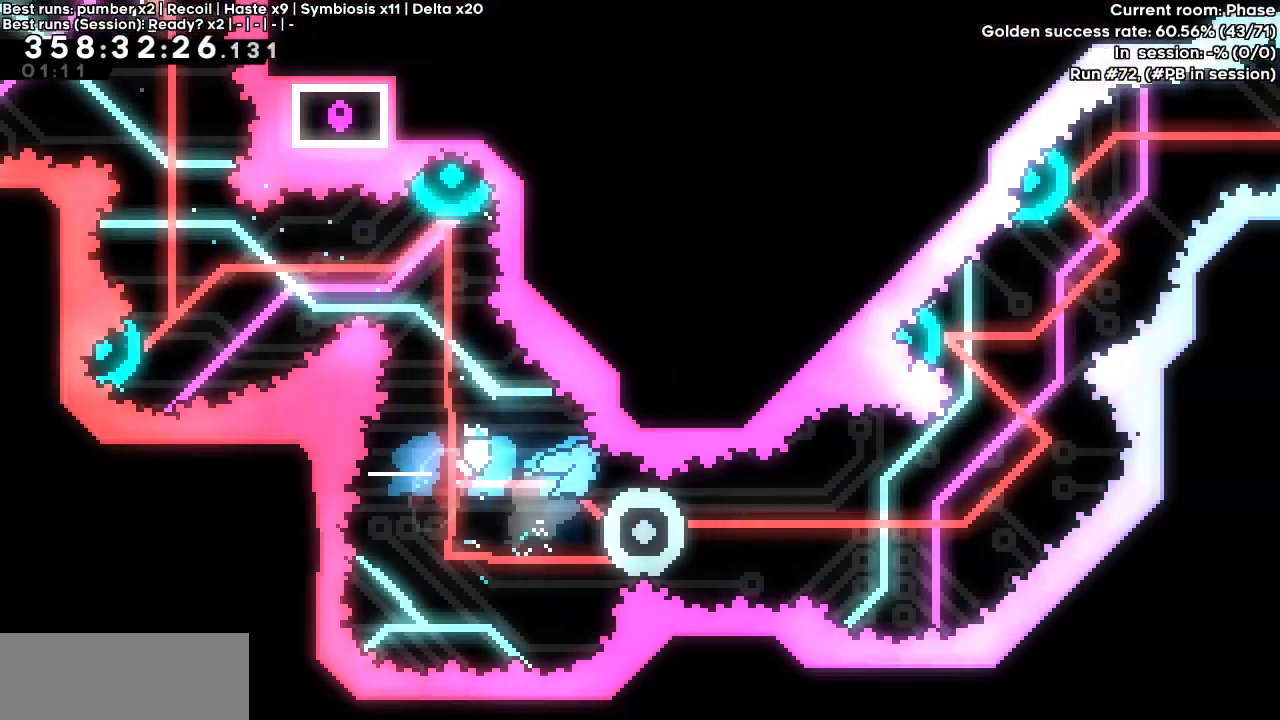
{"keys": [], "events": [[167, "right", "up"]]}
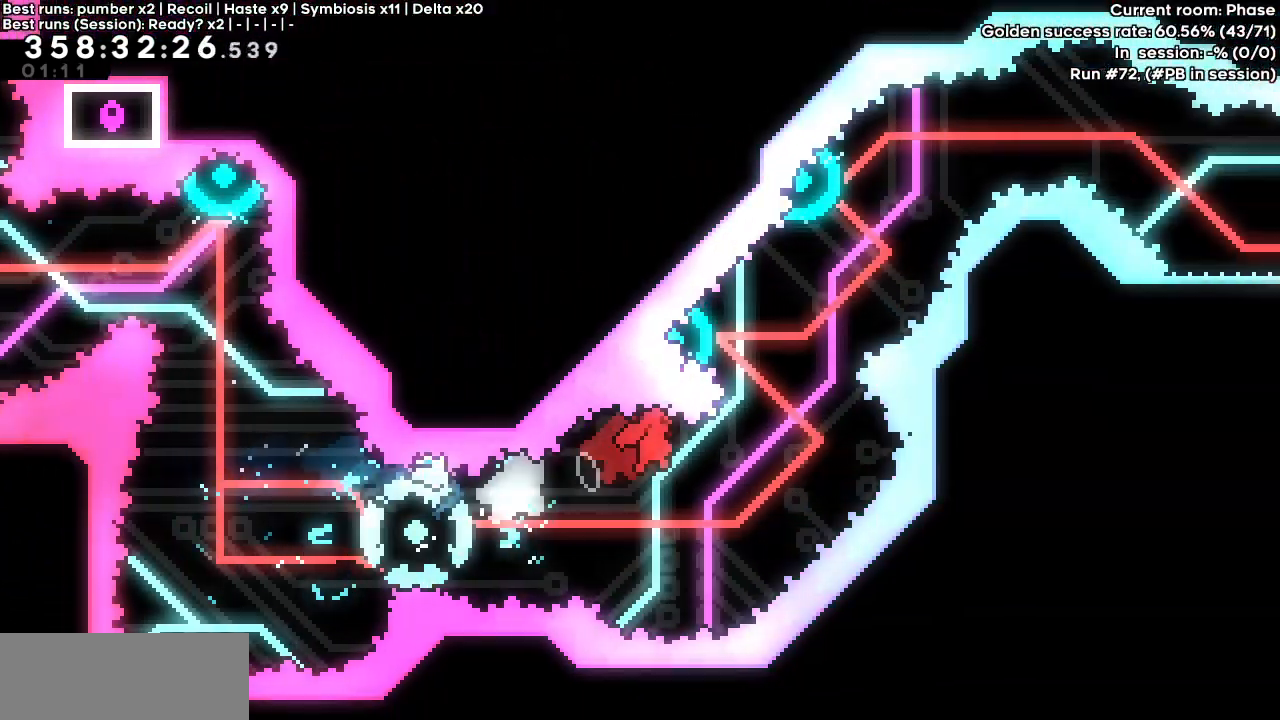
{"keys": [], "events": [[217, "up", "down"], [267, "dash", "down"], [267, "left", "down"], [417, "up", "up"], [450, "dash", "up"], [450, "left", "up"]]}
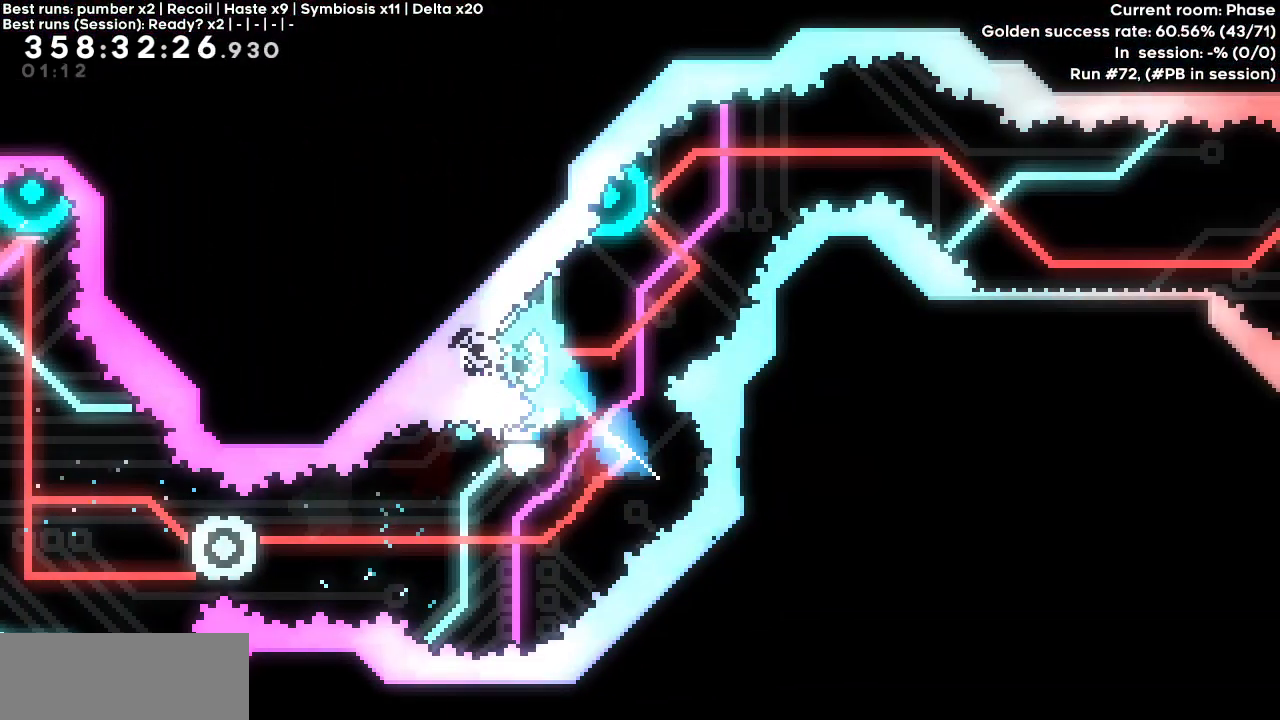
{"keys": ["right"], "events": [[183, "left", "down"], [183, "up", "down"], [233, "dash", "down"], [367, "up", "up"], [417, "dash", "up"], [417, "right", "down"], [467, "left", "up"]]}
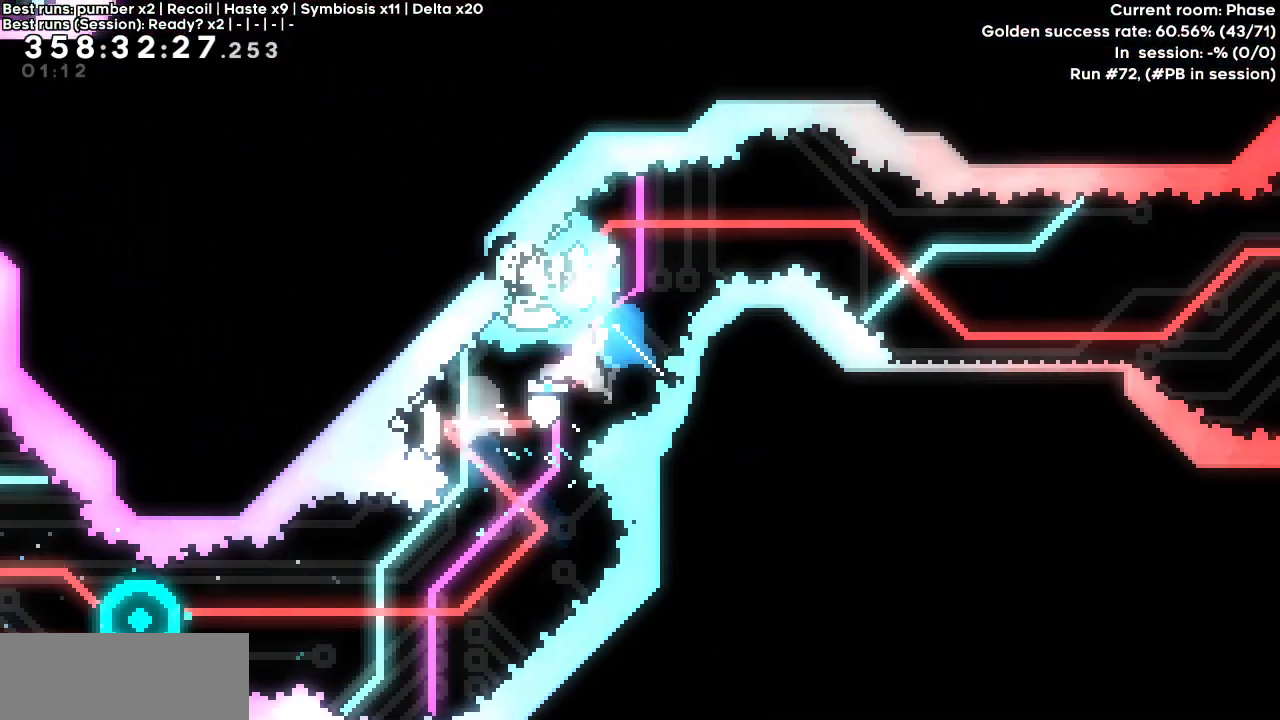
{"keys": ["right"], "events": [[200, "dash", "down"], [200, "down", "down"], [400, "dash", "up"], [400, "down", "up"]]}
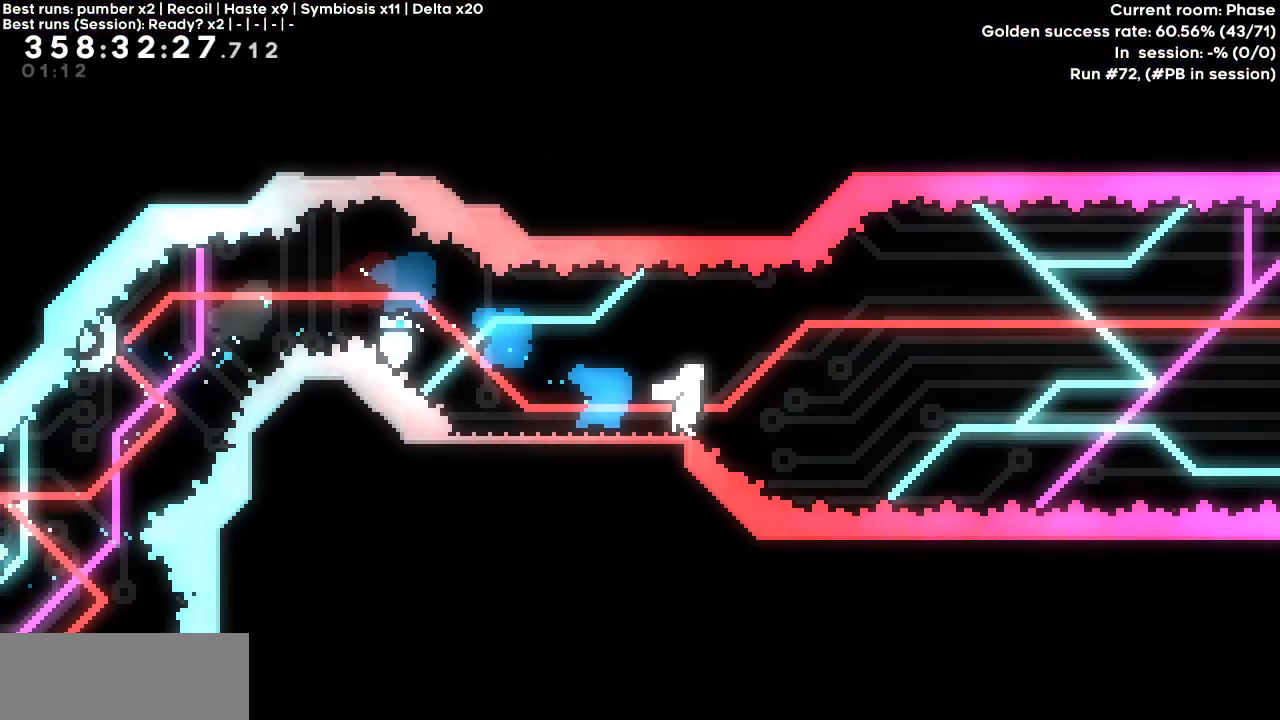
{"keys": ["jump", "right", "up"], "events": [[33, "jump", "down"], [167, "up", "down"]]}
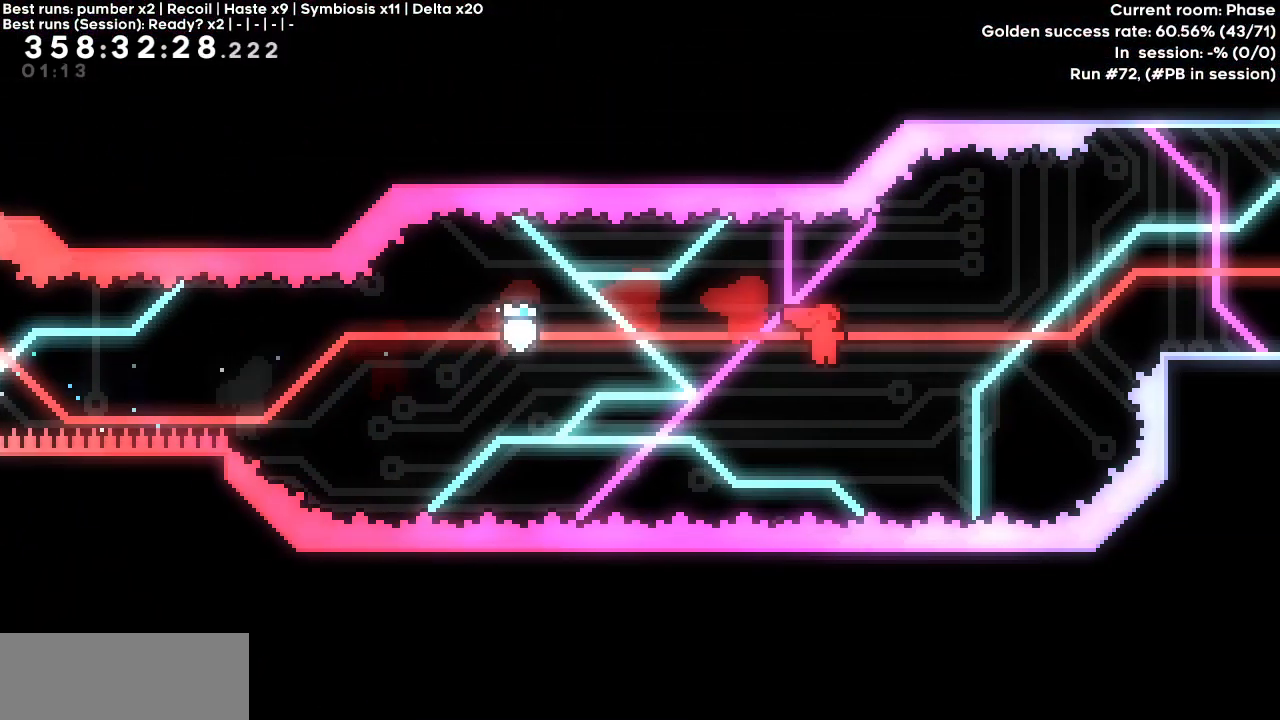
{"keys": ["right"], "events": [[150, "dash", "down"], [283, "jump", "up"], [333, "dash", "up"], [383, "up", "up"]]}
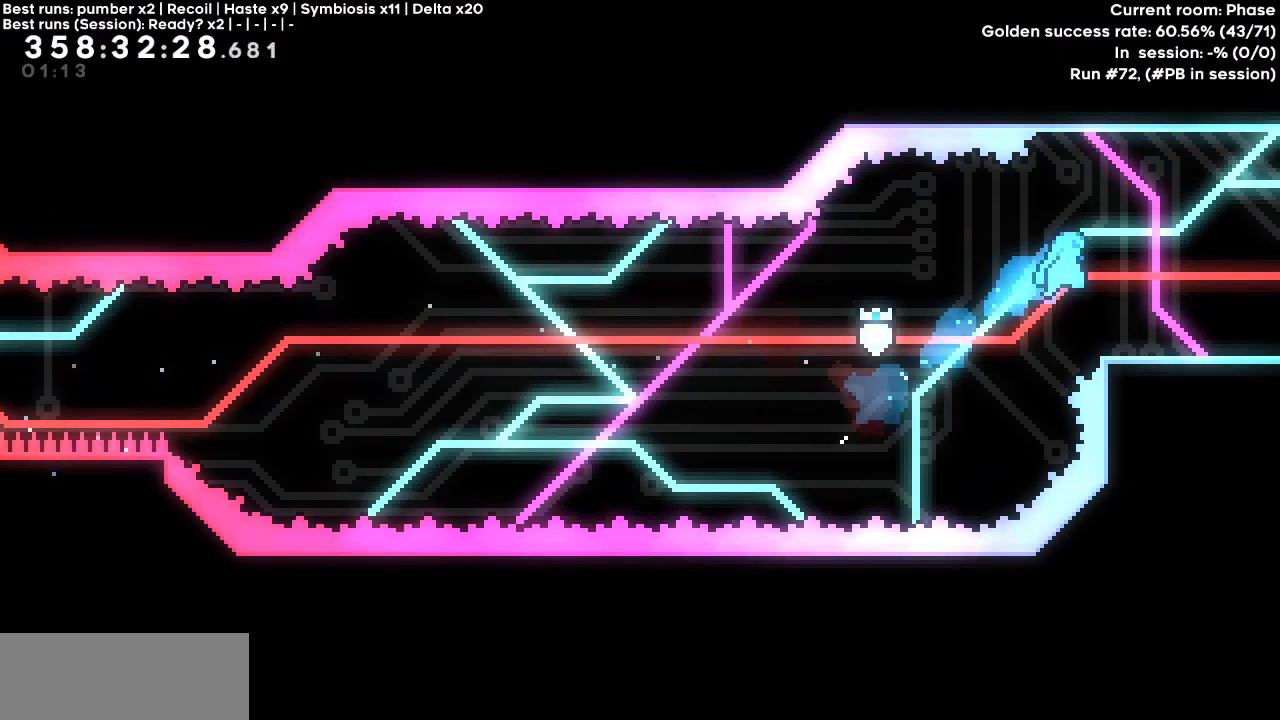
{"keys": ["right"], "events": [[217, "dash", "down"], [350, "dash", "up"]]}
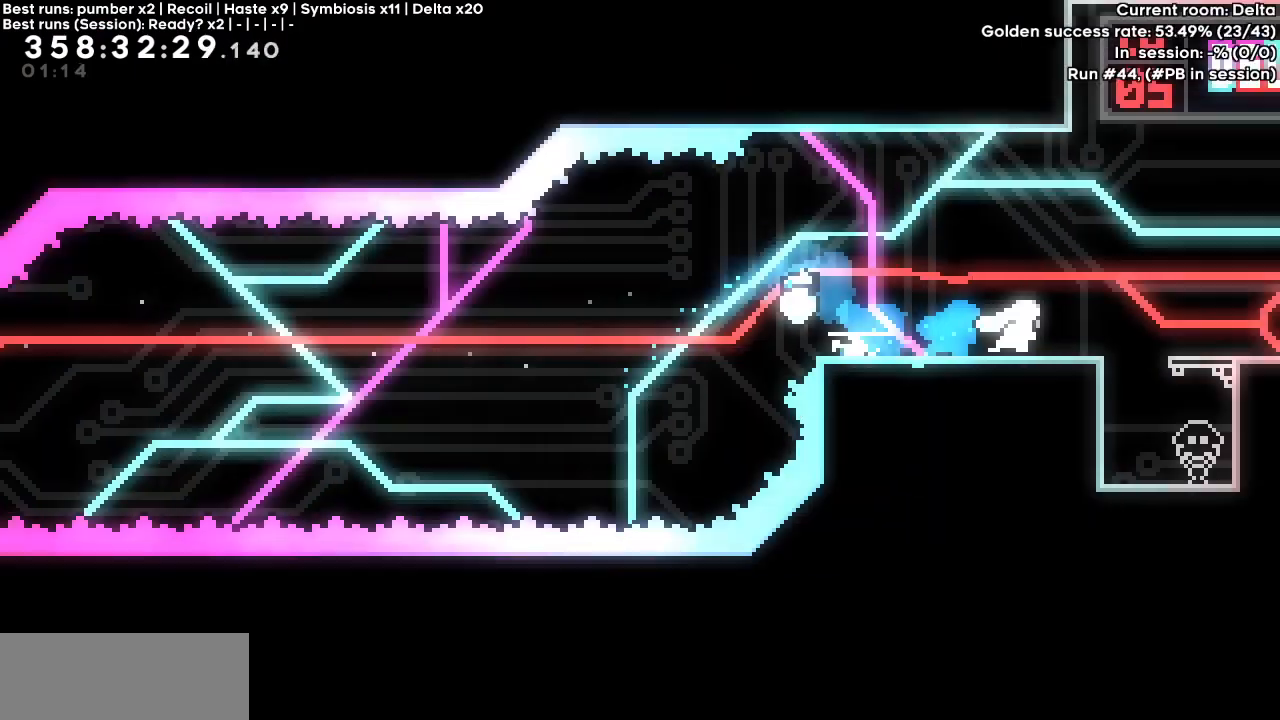
{"keys": ["right"], "events": []}
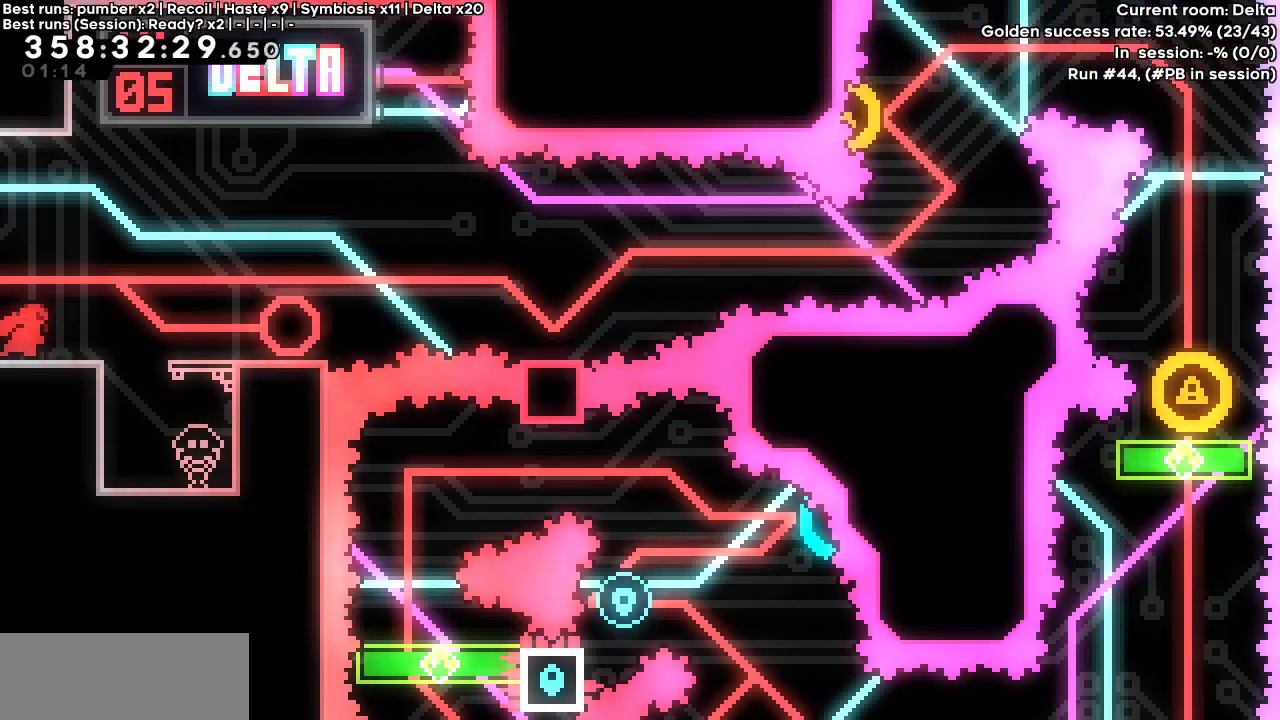
{"keys": ["grab", "right"], "events": [[333, "grab", "down"]]}
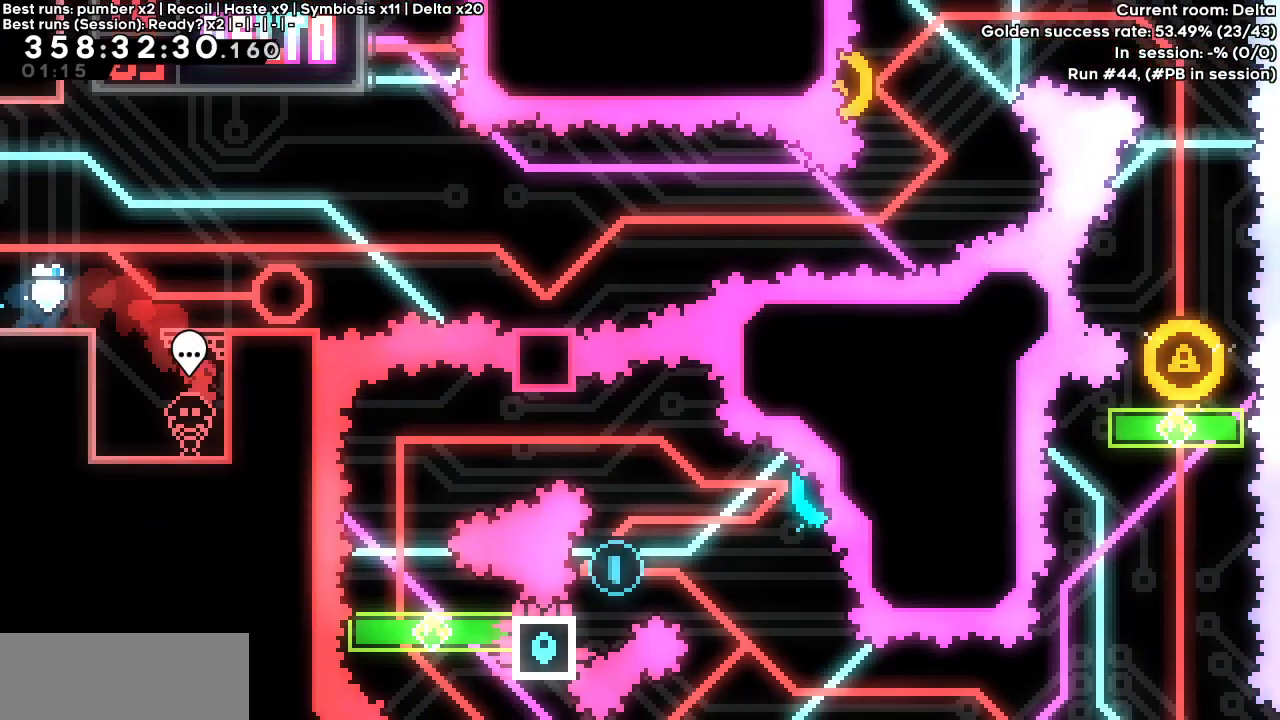
{"keys": ["grab", "up"], "events": [[17, "up", "down"], [67, "right", "up"]]}
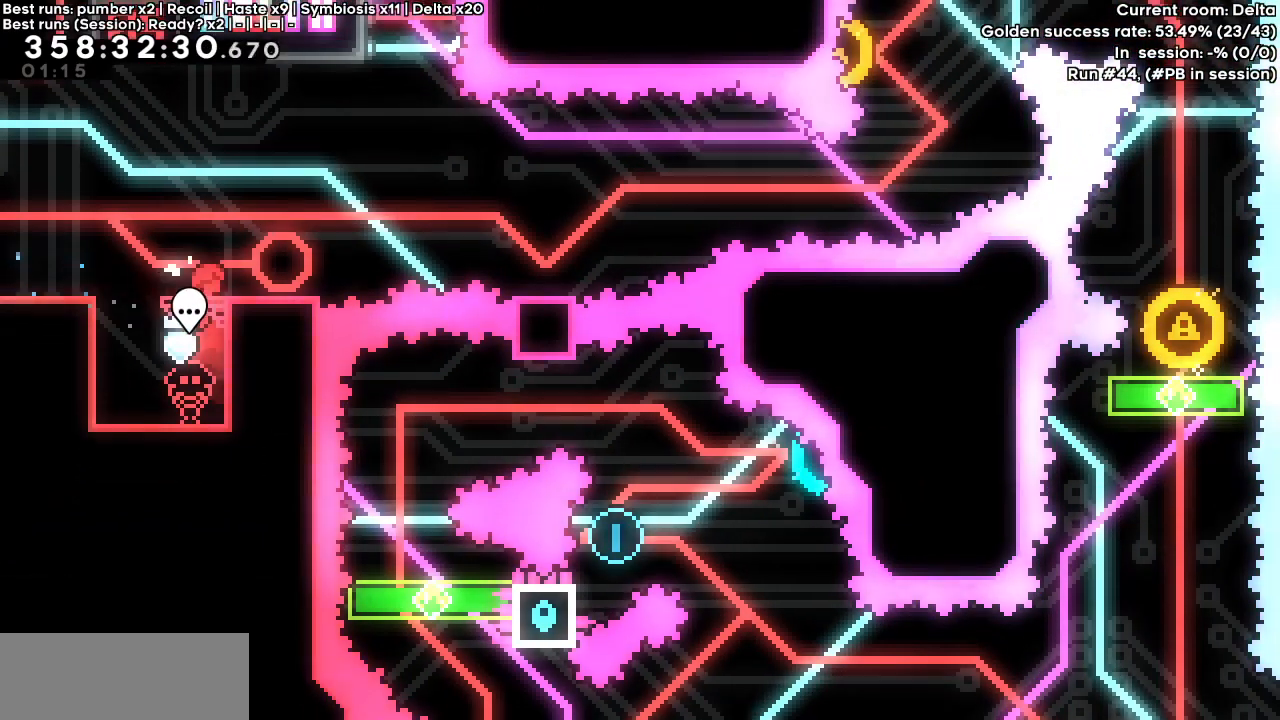
{"keys": ["dash"], "events": [[217, "grab", "up"], [217, "up", "up"], [450, "dash", "down"]]}
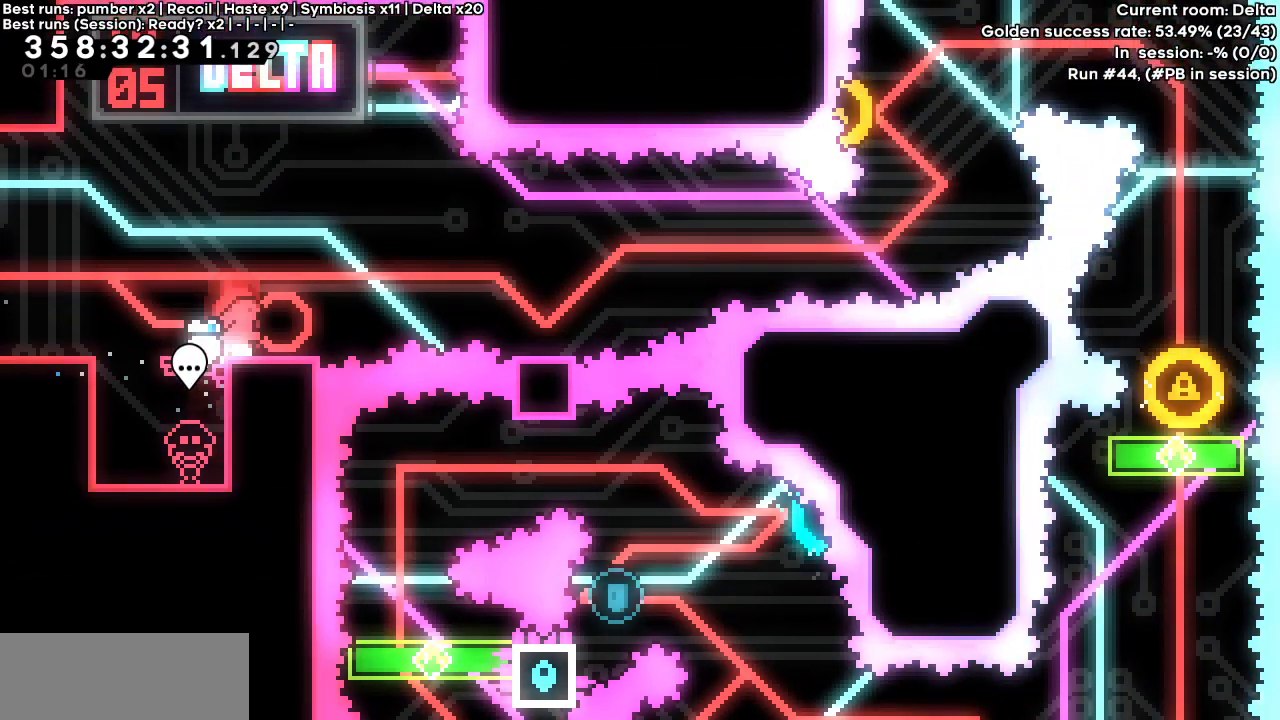
{"keys": ["dash", "jump", "right"], "events": [[100, "dash", "up"], [200, "dash", "down"], [383, "jump", "down"], [383, "right", "down"]]}
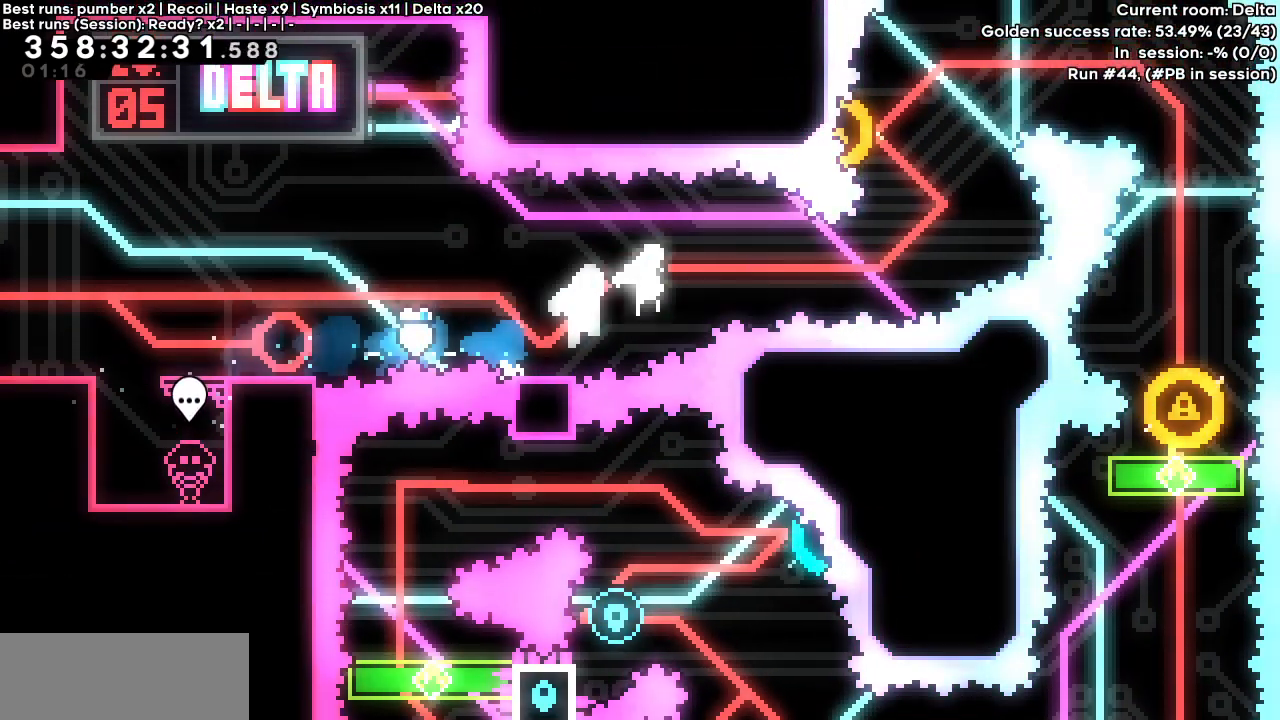
{"keys": ["dash", "up"], "events": [[300, "jump", "up"], [350, "dash", "up"], [400, "dash", "down"], [400, "right", "up"], [400, "up", "down"]]}
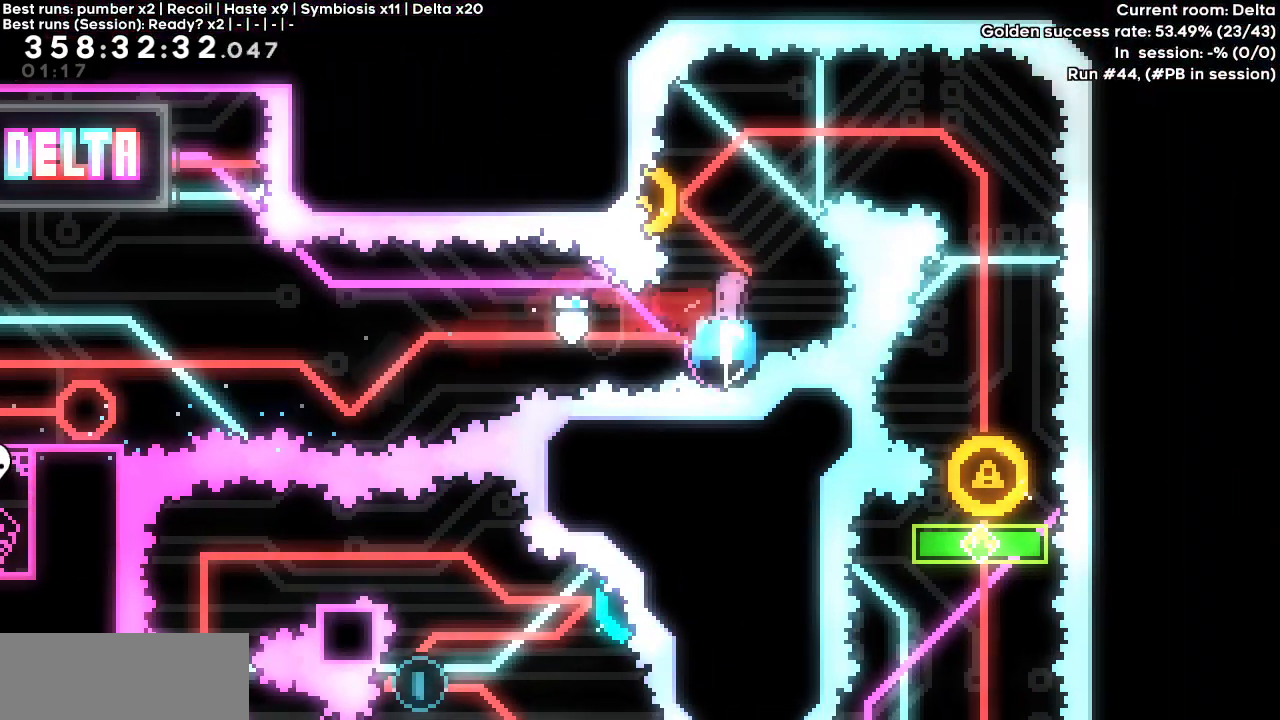
{"keys": ["left"], "events": [[83, "dash", "up"], [83, "up", "up"], [400, "left", "down"]]}
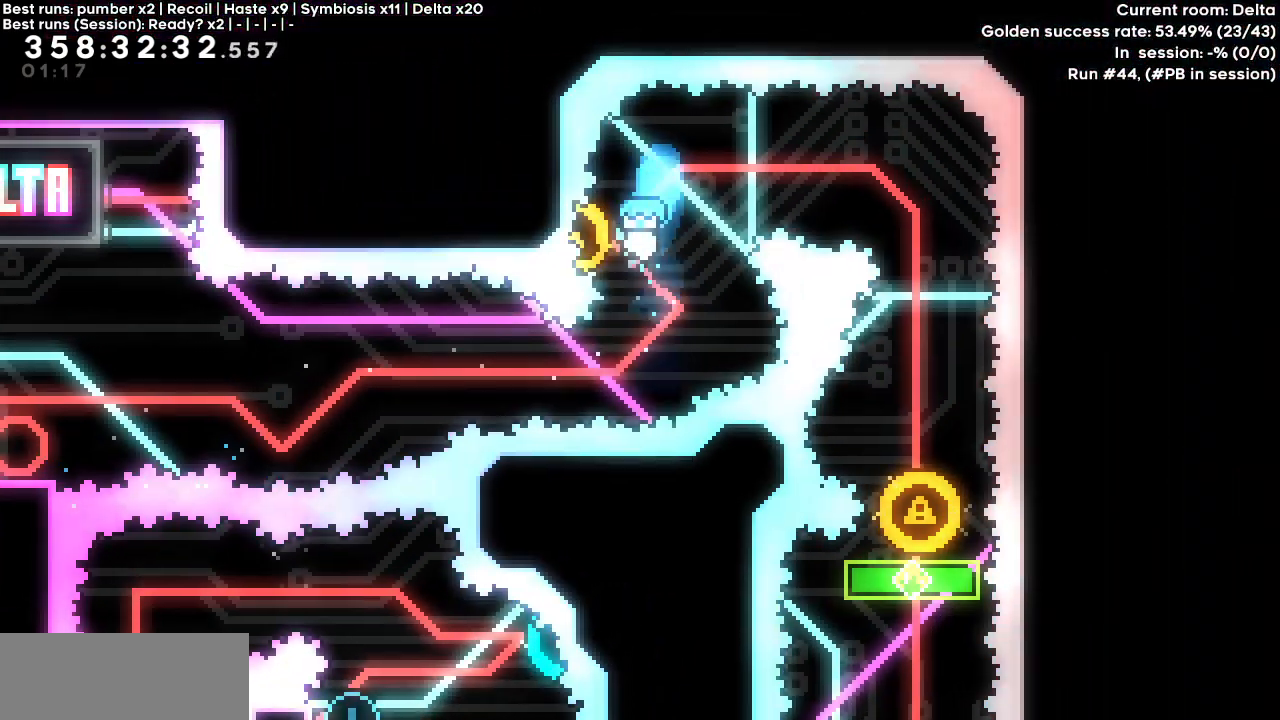
{"keys": ["dash", "down"], "events": [[133, "left", "up"], [417, "down", "down"], [467, "dash", "down"]]}
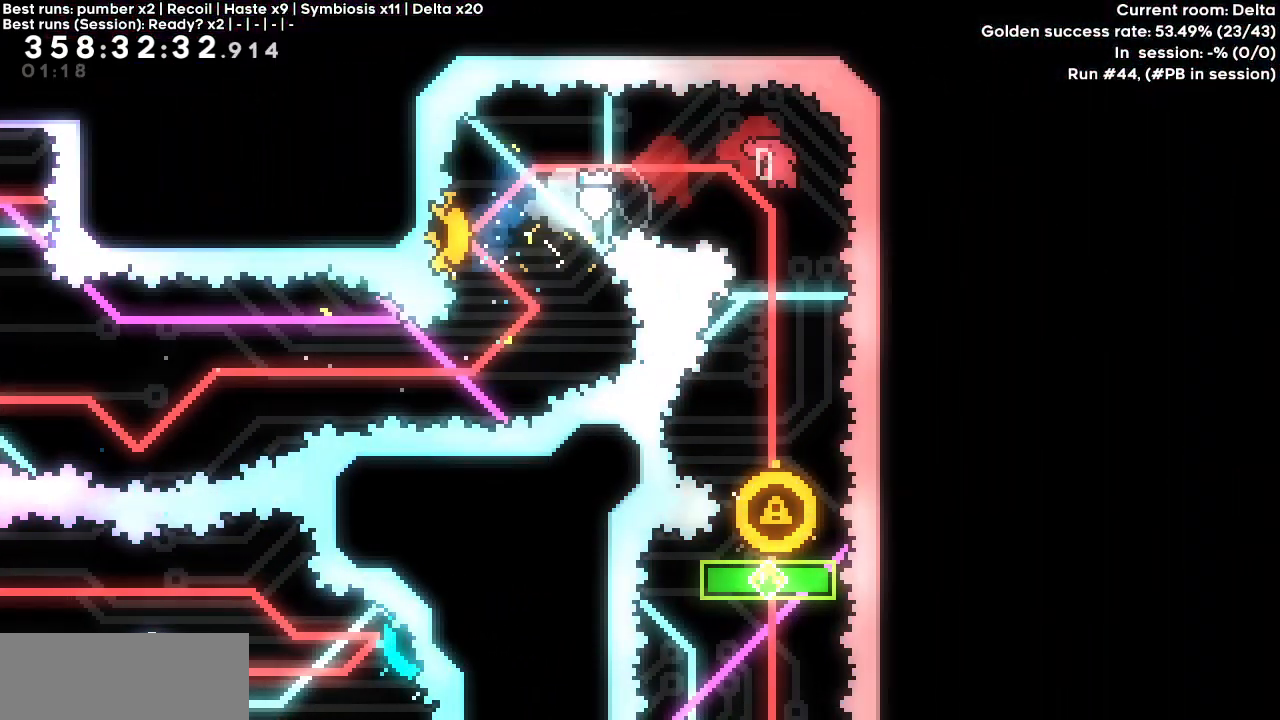
{"keys": [], "events": [[117, "down", "up"], [167, "dash", "up"]]}
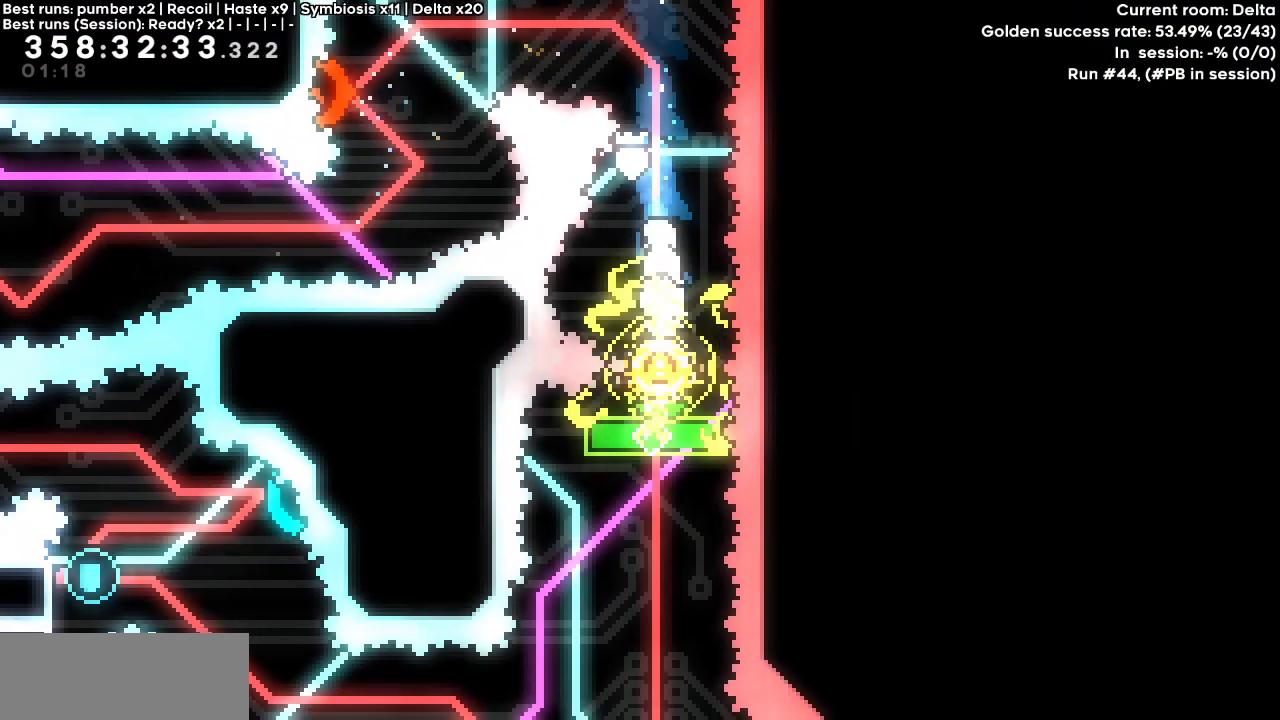
{"keys": [], "events": [[83, "dash", "down"], [83, "down", "down"], [317, "dash", "up"], [317, "down", "up"]]}